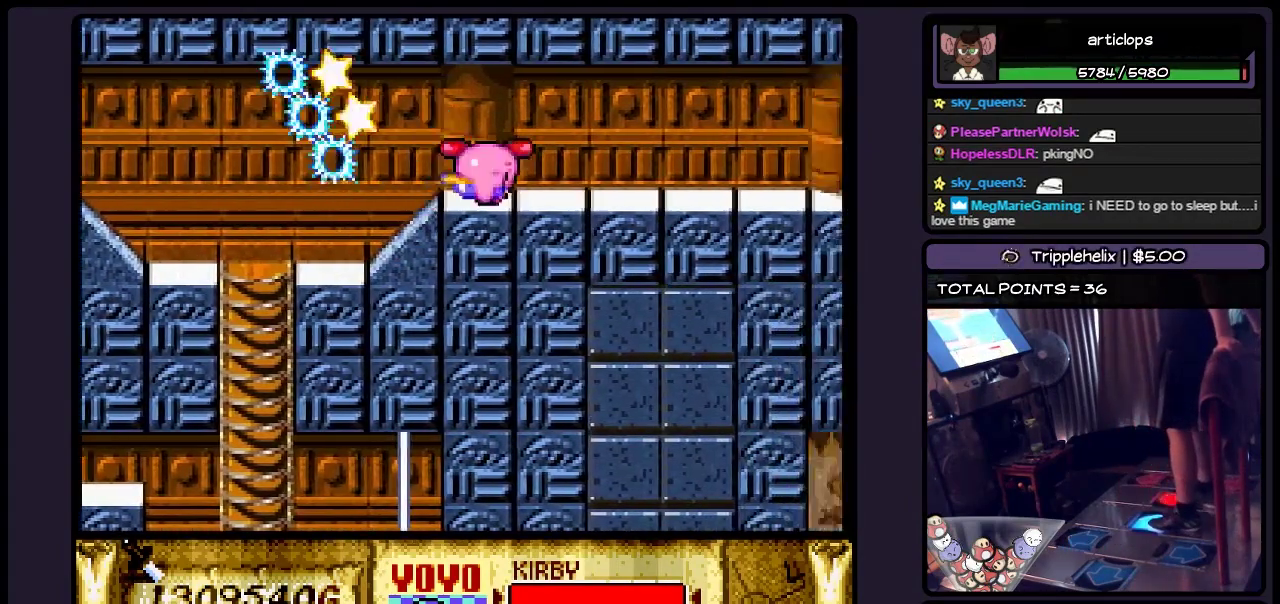
Gameplay with a controller (Nintendo layout); each line is a JSON object with the inputs held at the frame after it. "events" lists button and stick changes between this image and that frame as [ms after this image, input, new state], when the widget could be followed in between. Not read: L3 R3.
{"buttons": ["DPAD_RIGHT"], "events": [[50, "Y", "up"]]}
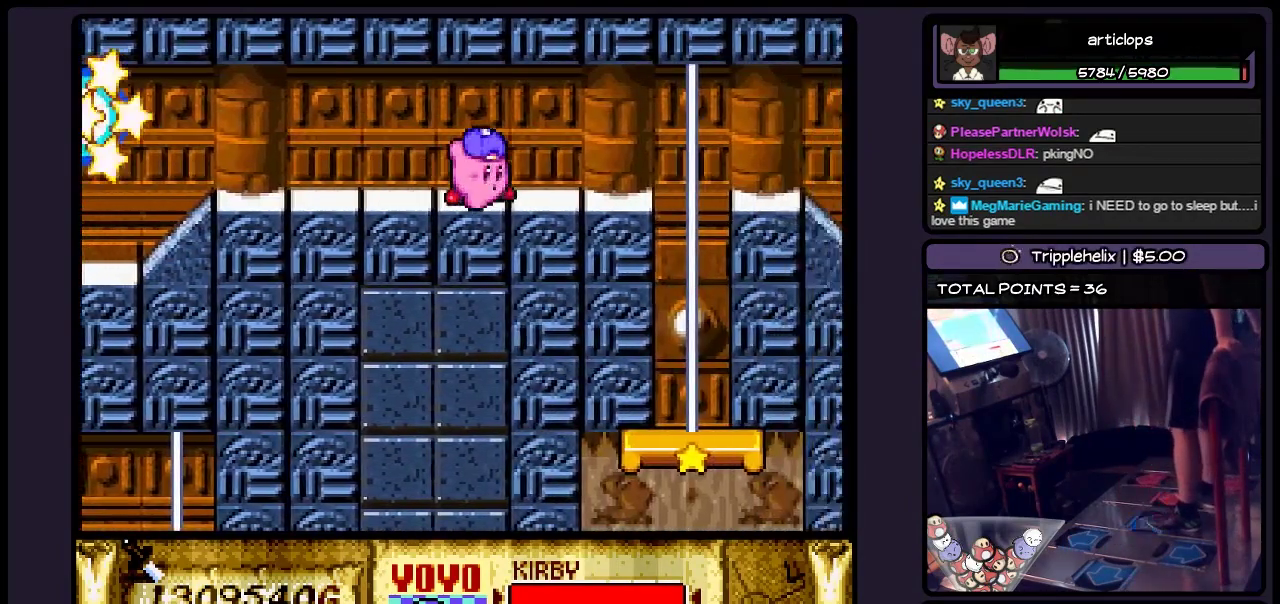
{"buttons": [], "events": [[50, "DPAD_RIGHT", "up"], [217, "DPAD_RIGHT", "down"], [500, "DPAD_RIGHT", "up"]]}
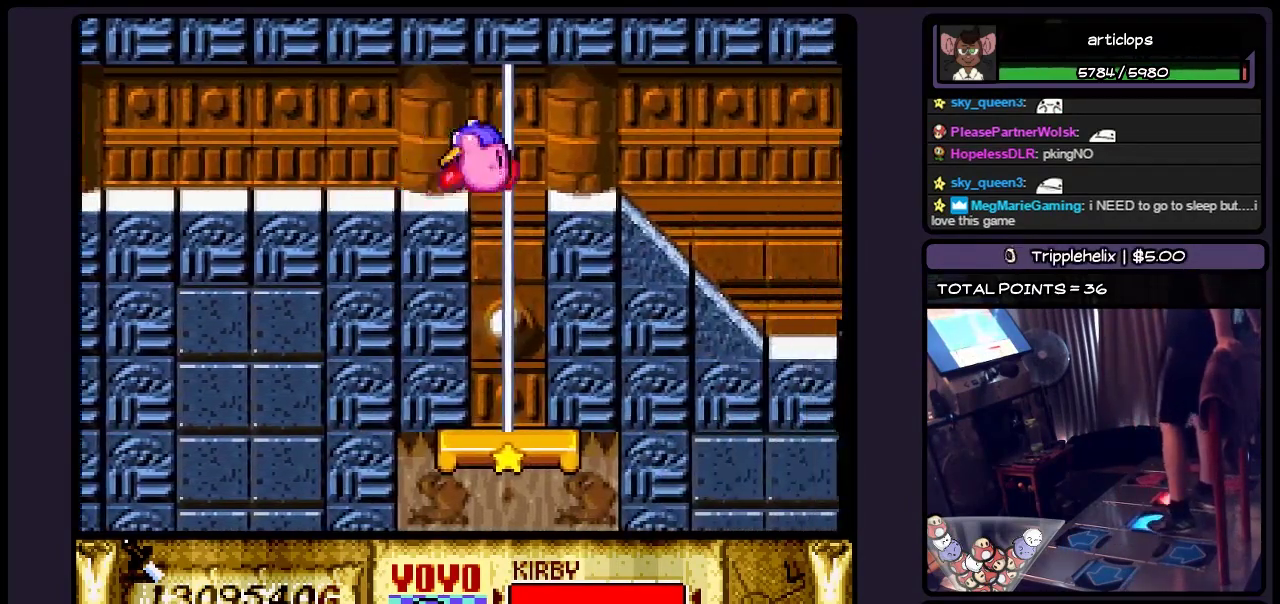
{"buttons": ["Y", "DPAD_RIGHT"], "events": [[50, "DPAD_RIGHT", "down"], [133, "Y", "down"]]}
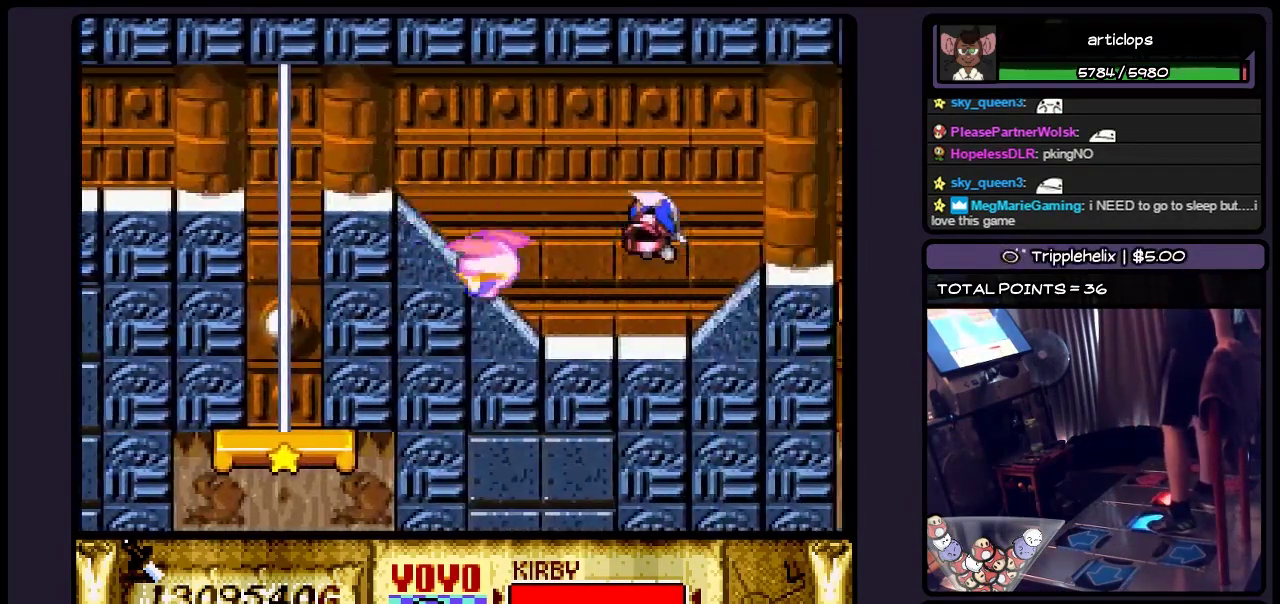
{"buttons": ["DPAD_RIGHT"], "events": [[217, "Y", "up"]]}
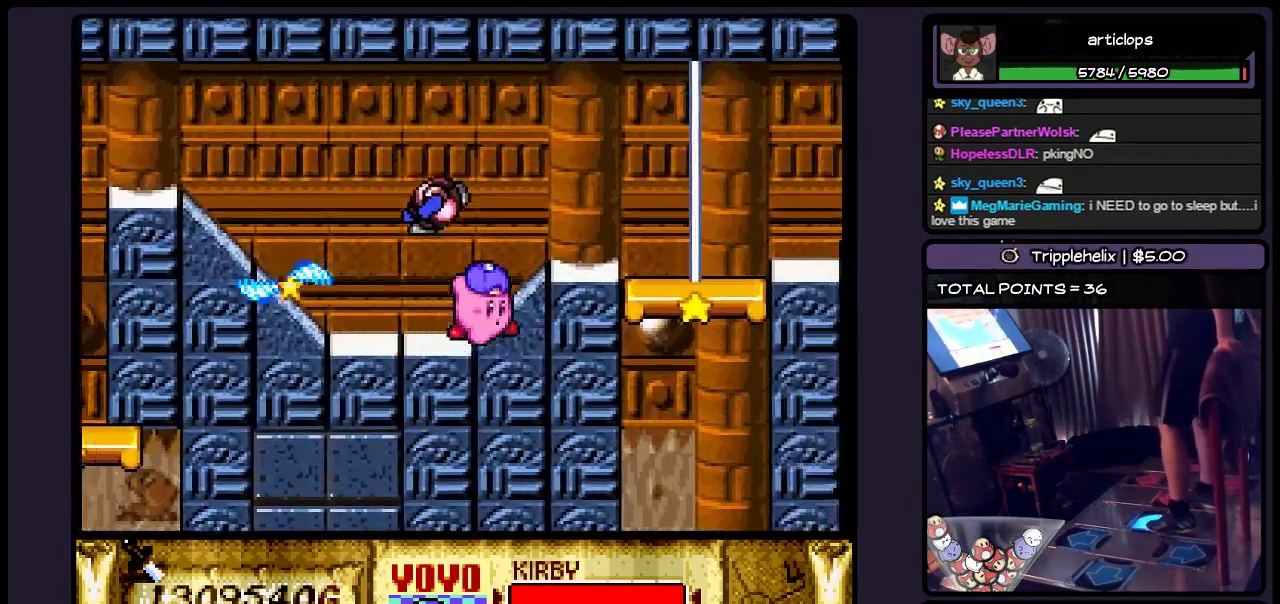
{"buttons": ["Y", "DPAD_RIGHT"], "events": [[167, "DPAD_RIGHT", "up"], [333, "DPAD_RIGHT", "down"], [467, "Y", "down"]]}
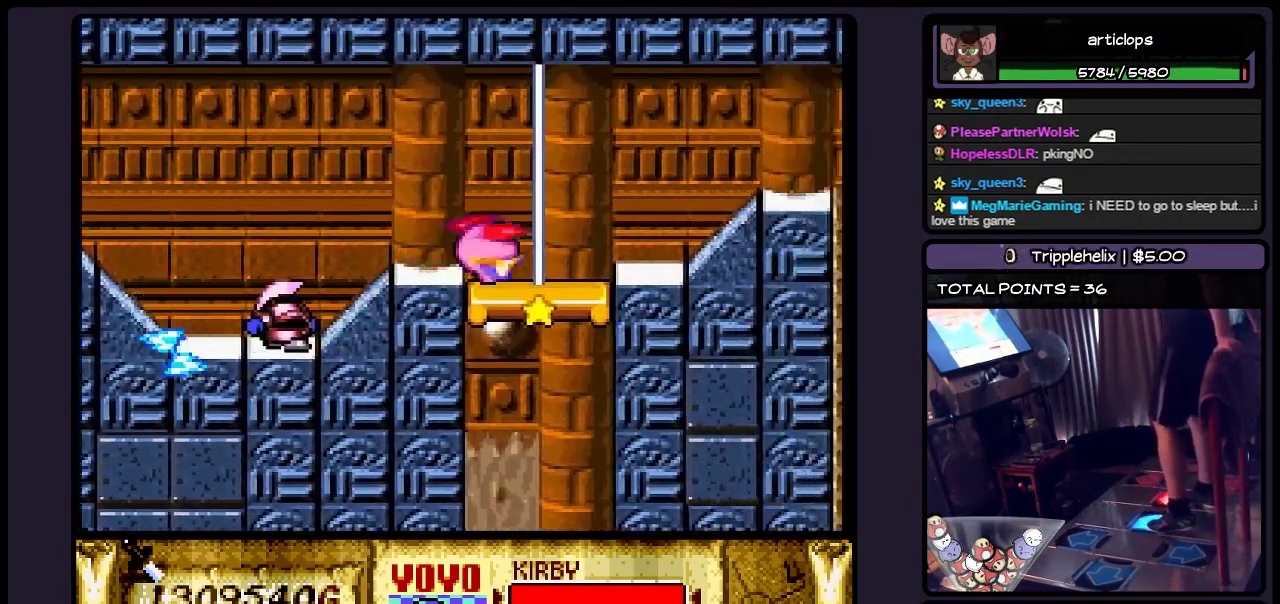
{"buttons": ["DPAD_RIGHT"], "events": [[300, "Y", "up"]]}
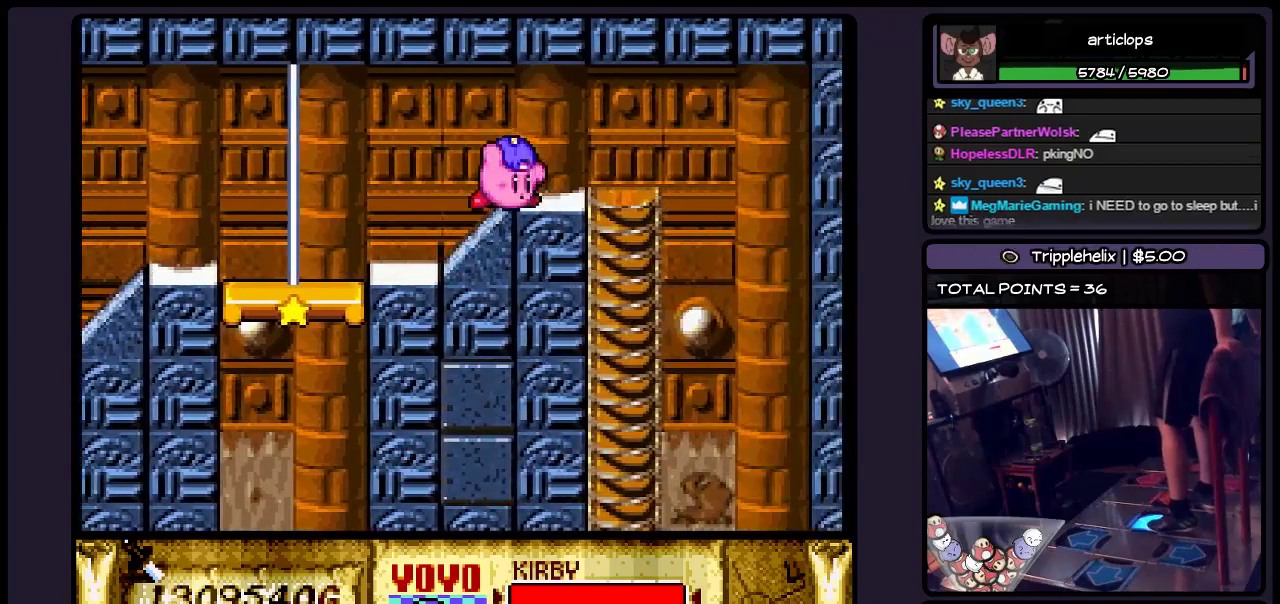
{"buttons": ["DPAD_RIGHT"], "events": []}
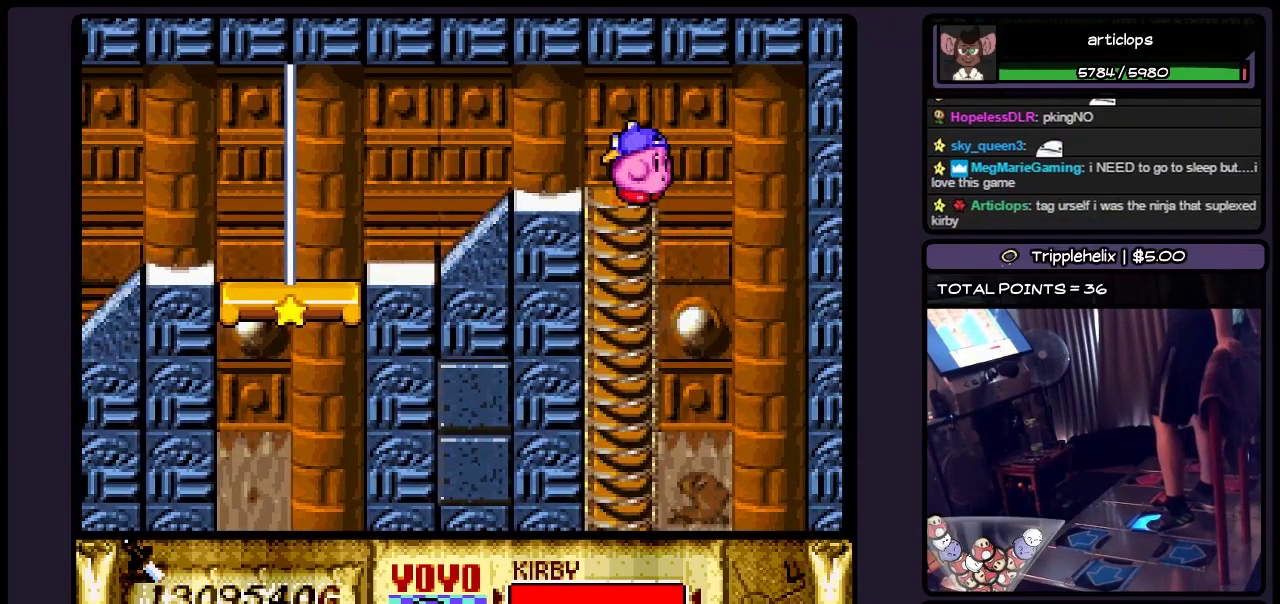
{"buttons": [], "events": [[500, "DPAD_RIGHT", "up"]]}
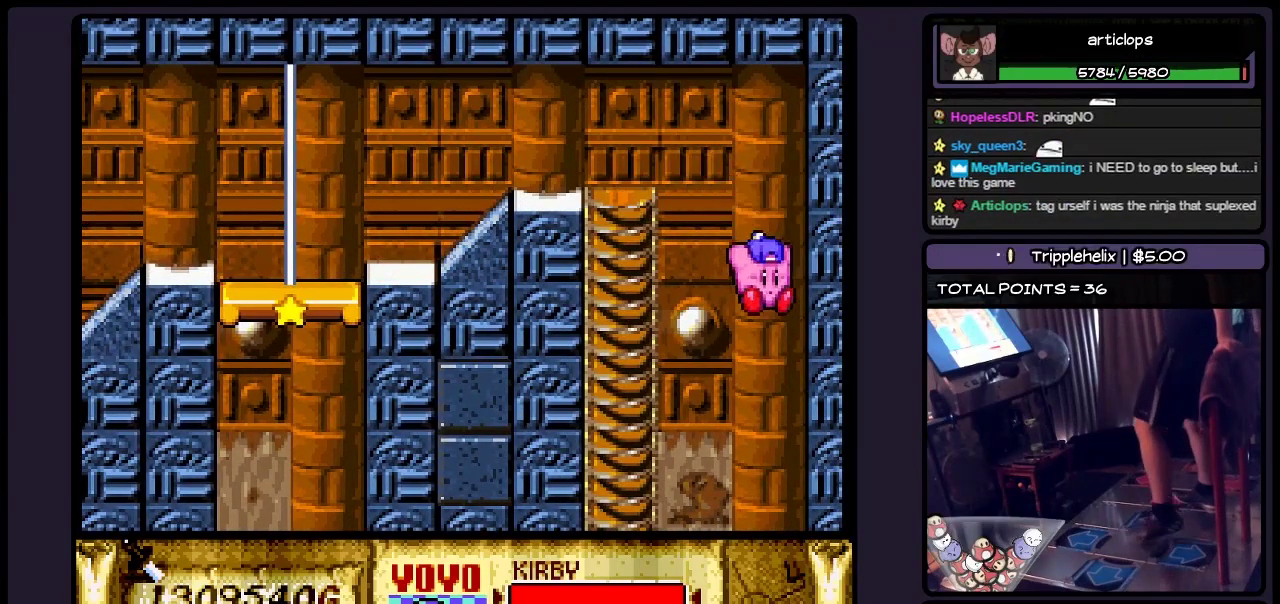
{"buttons": [], "events": []}
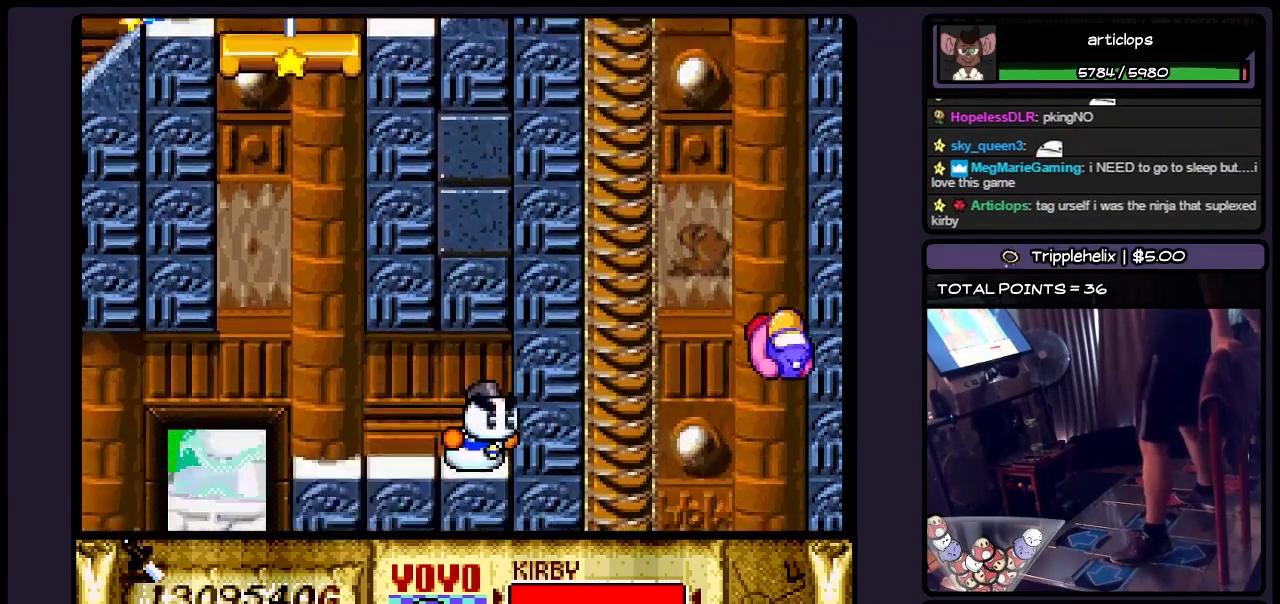
{"buttons": [], "events": []}
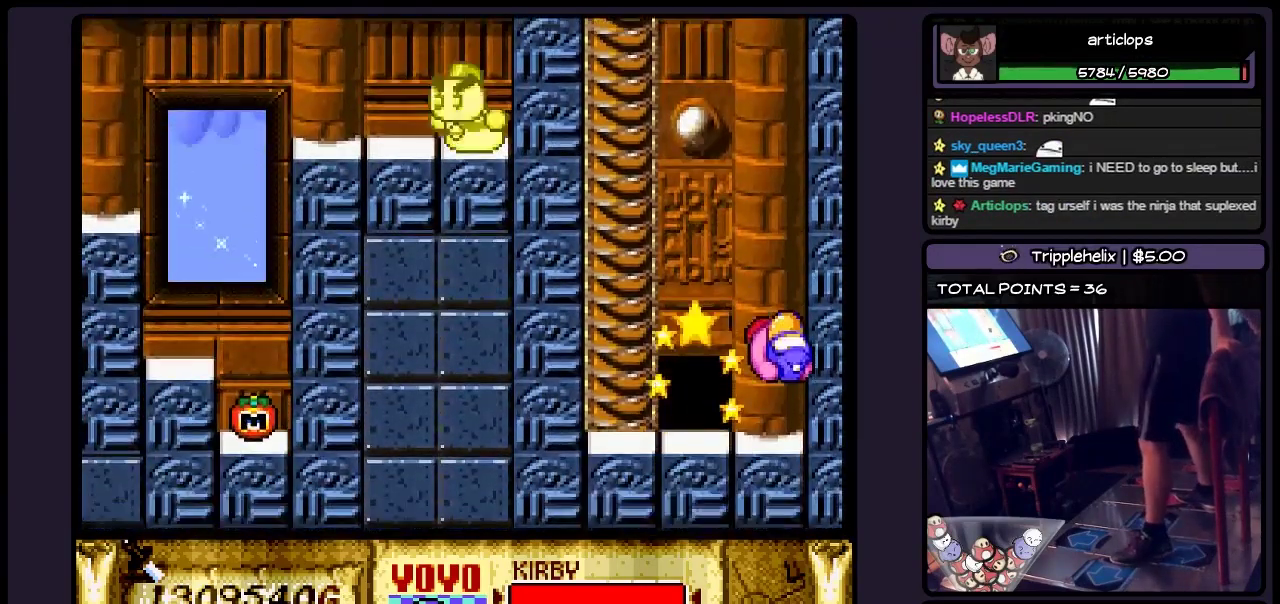
{"buttons": ["DPAD_LEFT"], "events": [[333, "DPAD_LEFT", "down"]]}
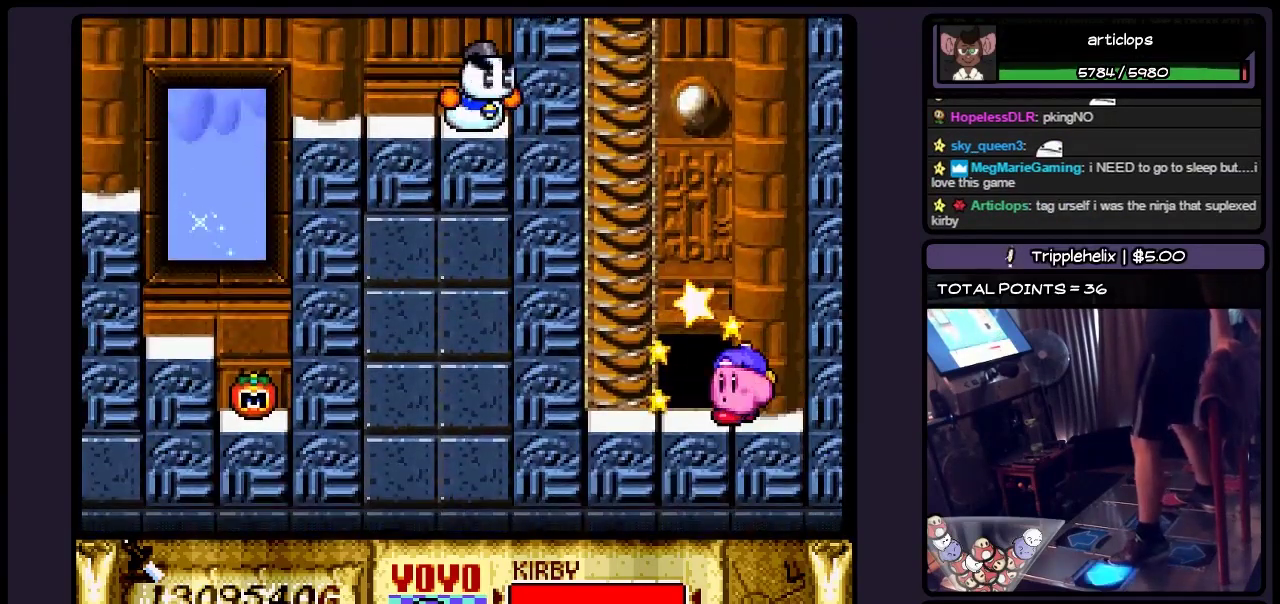
{"buttons": ["DPAD_UP"], "events": [[167, "DPAD_LEFT", "up"], [333, "DPAD_UP", "down"]]}
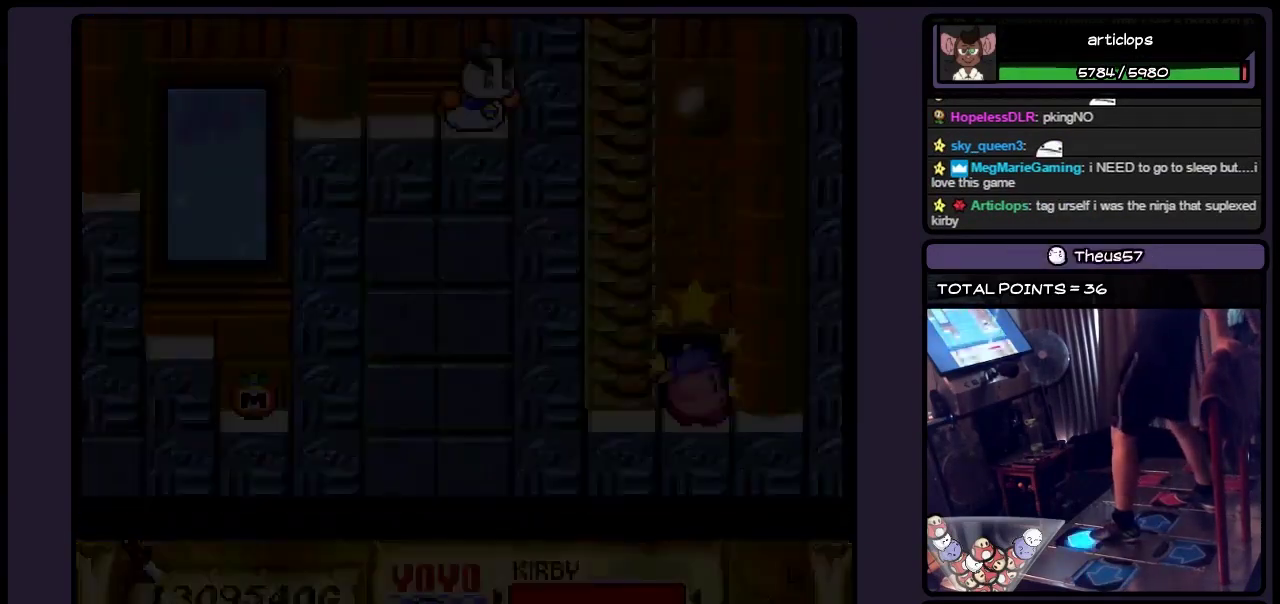
{"buttons": [], "events": [[383, "DPAD_UP", "up"]]}
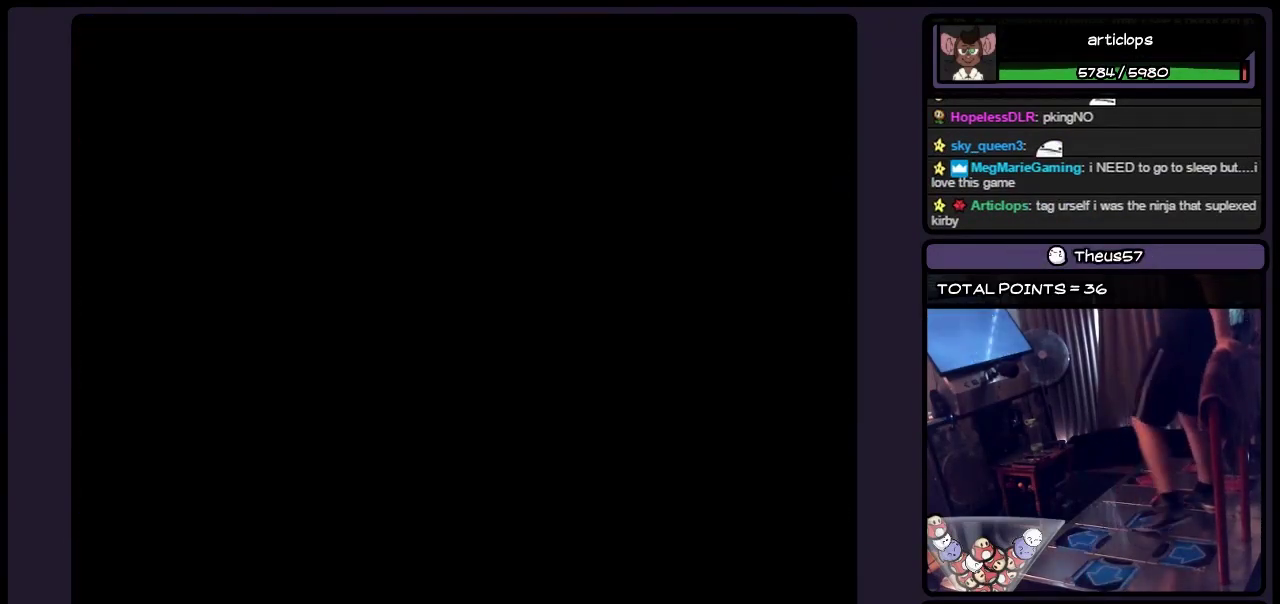
{"buttons": [], "events": []}
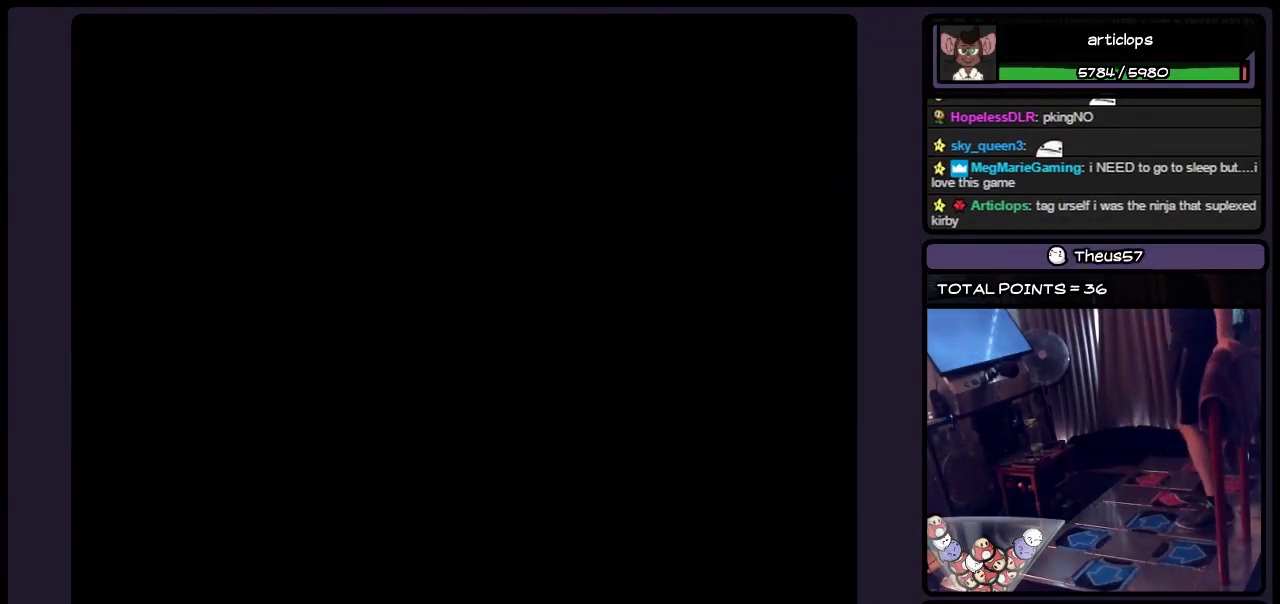
{"buttons": [], "events": []}
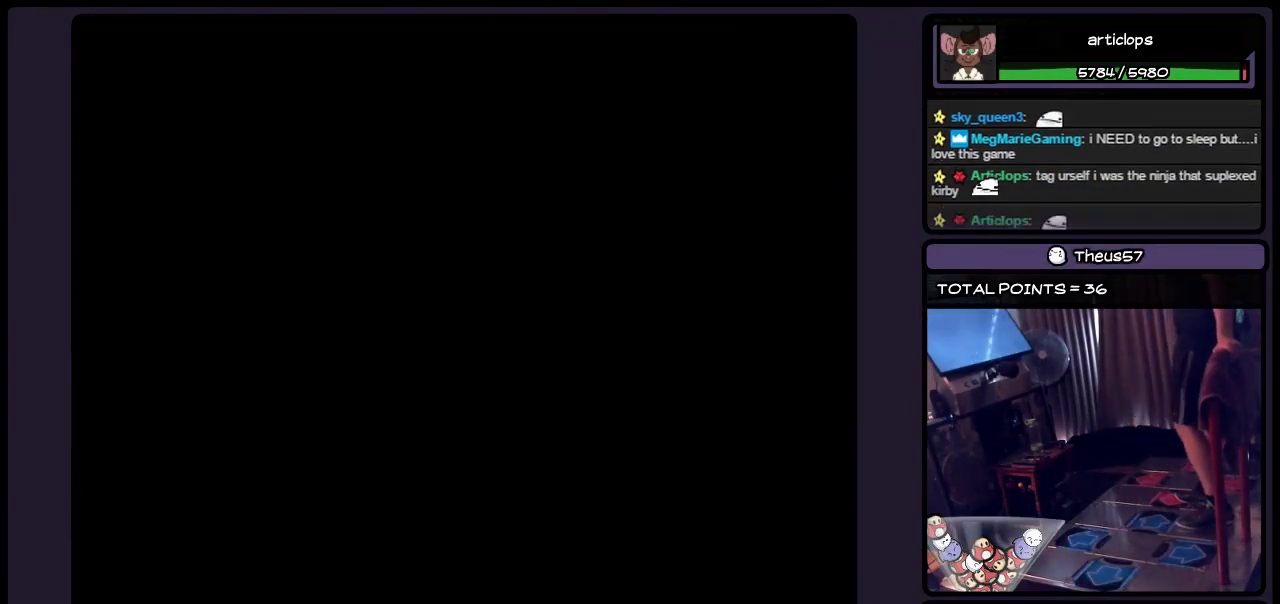
{"buttons": [], "events": []}
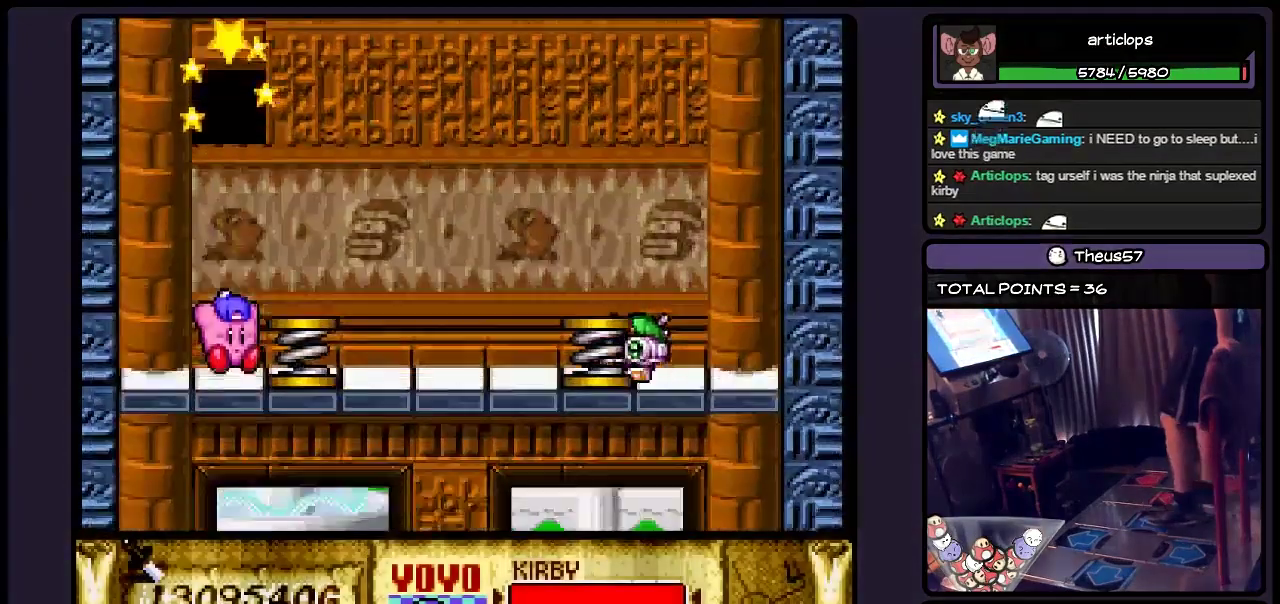
{"buttons": ["DPAD_RIGHT"], "events": [[133, "DPAD_RIGHT", "down"], [333, "DPAD_RIGHT", "up"], [417, "DPAD_RIGHT", "down"]]}
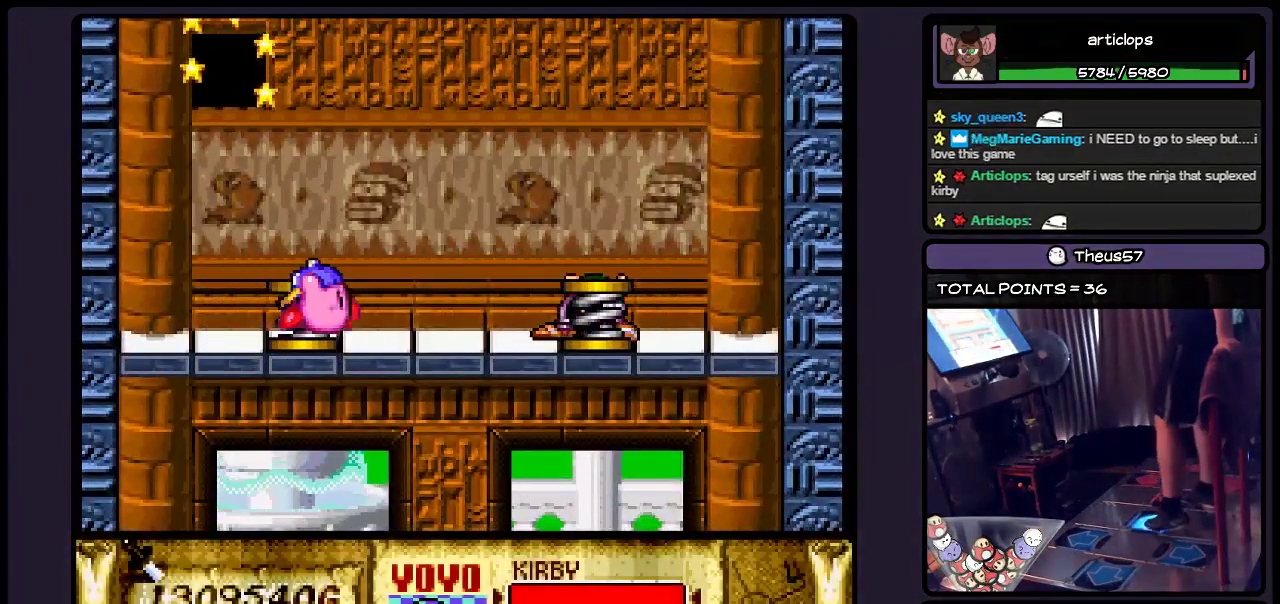
{"buttons": ["DPAD_DOWN"], "events": [[83, "DPAD_RIGHT", "up"], [300, "DPAD_DOWN", "down"]]}
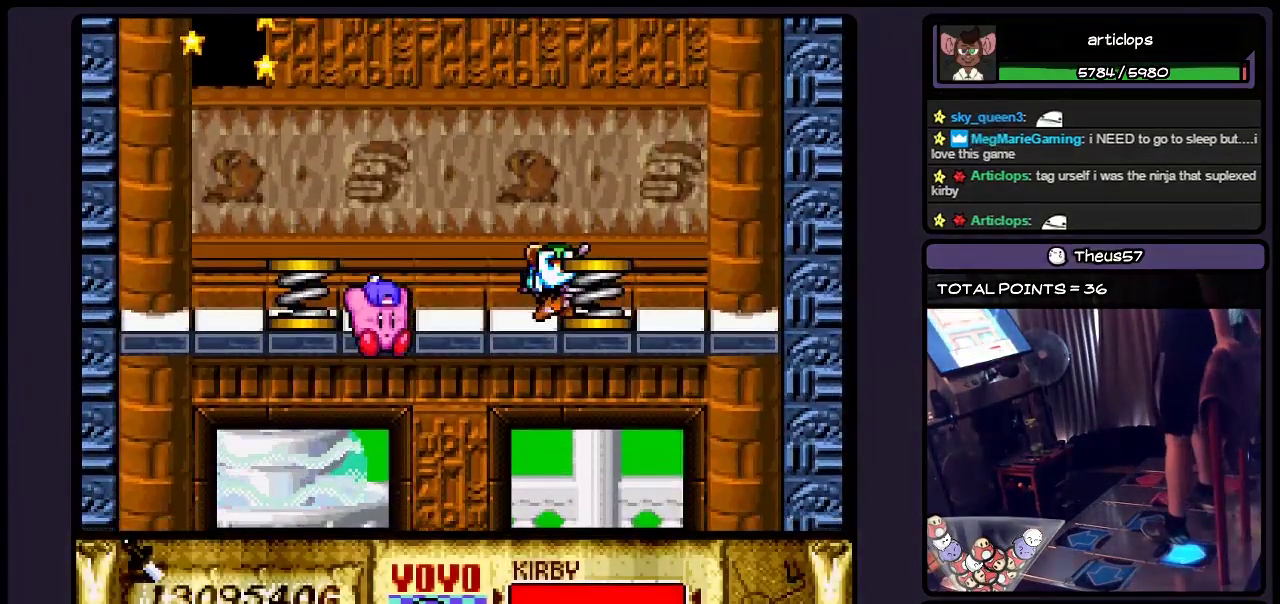
{"buttons": ["DPAD_DOWN"], "events": []}
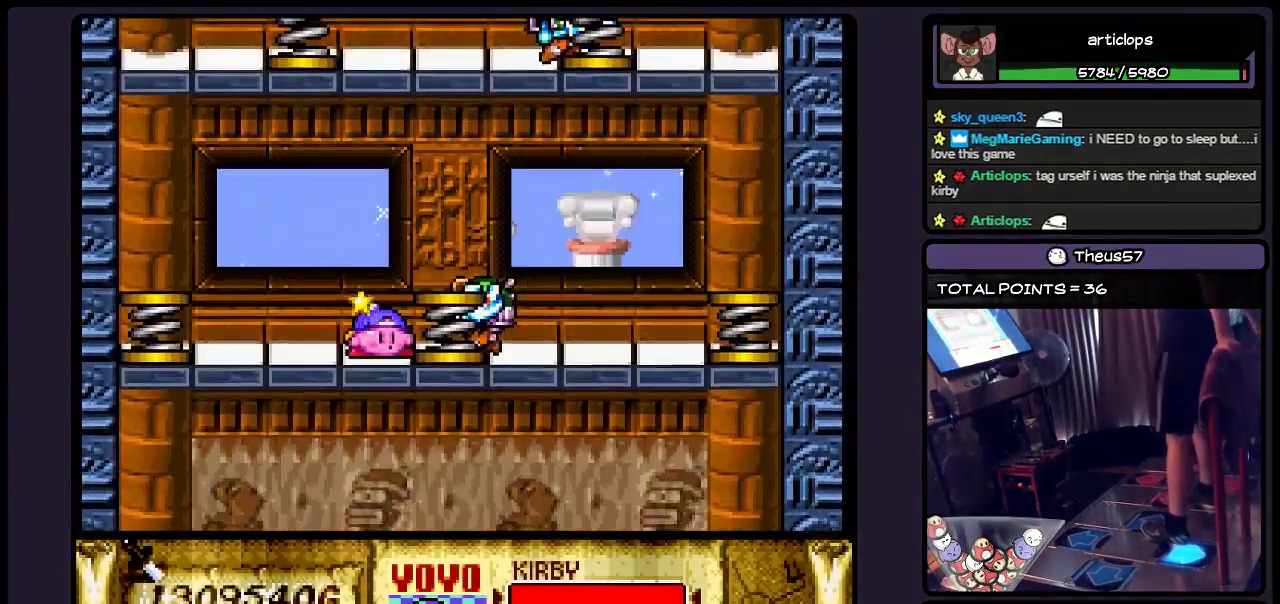
{"buttons": ["DPAD_DOWN"], "events": []}
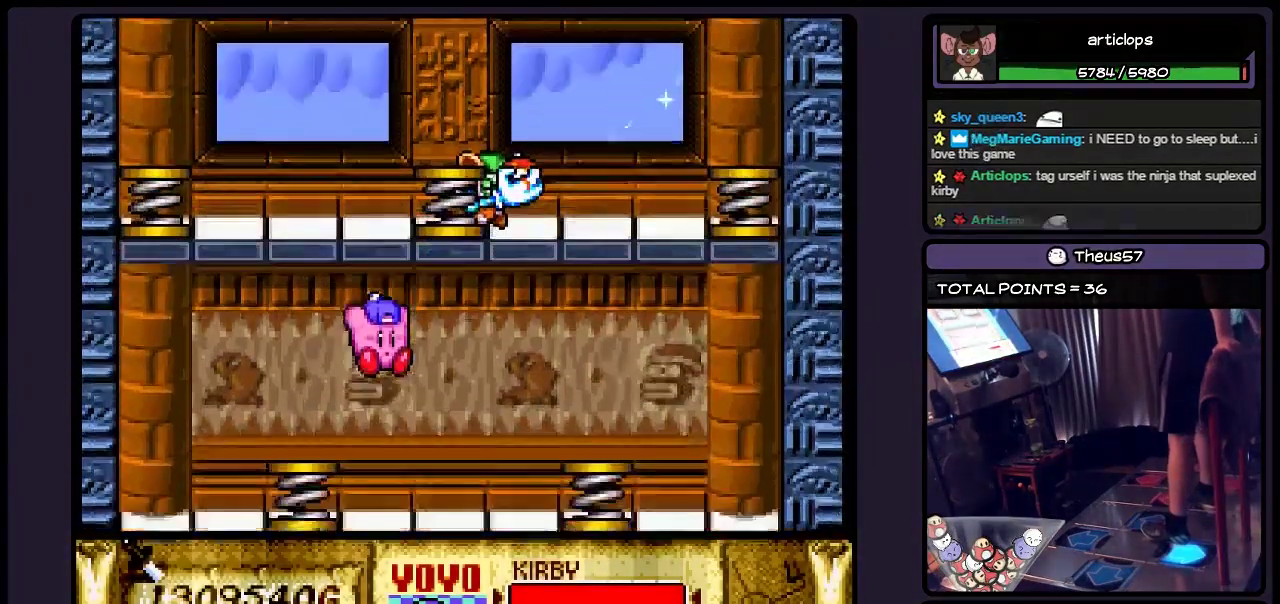
{"buttons": ["DPAD_DOWN"], "events": []}
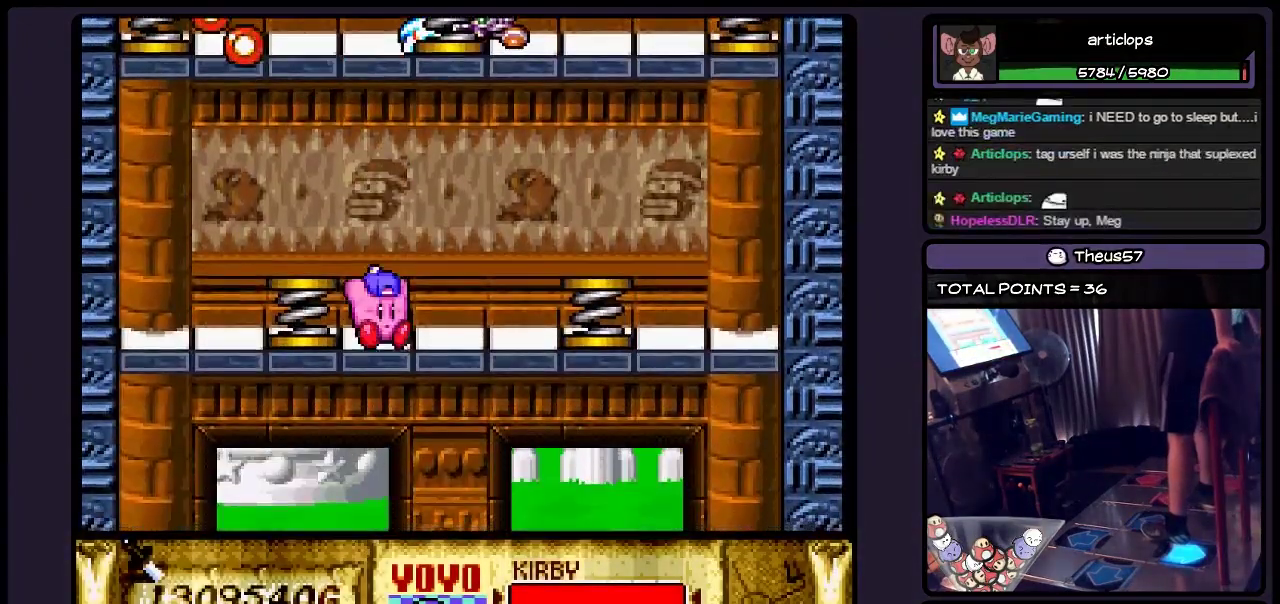
{"buttons": [], "events": [[500, "DPAD_DOWN", "up"]]}
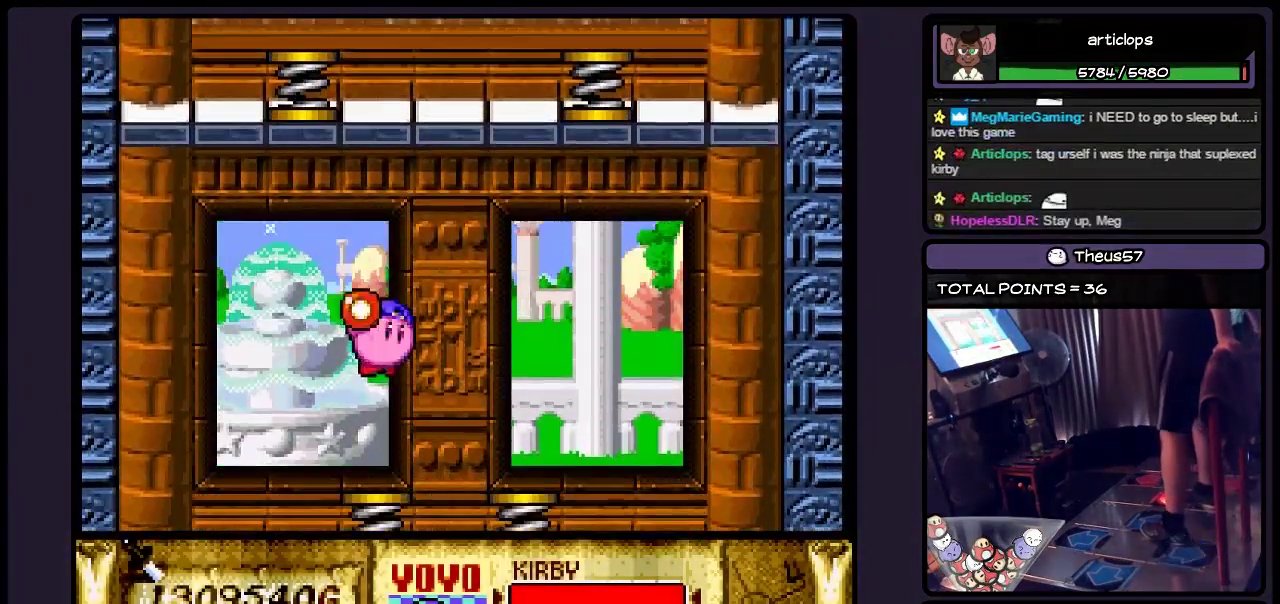
{"buttons": [], "events": [[167, "Y", "down"], [500, "Y", "up"]]}
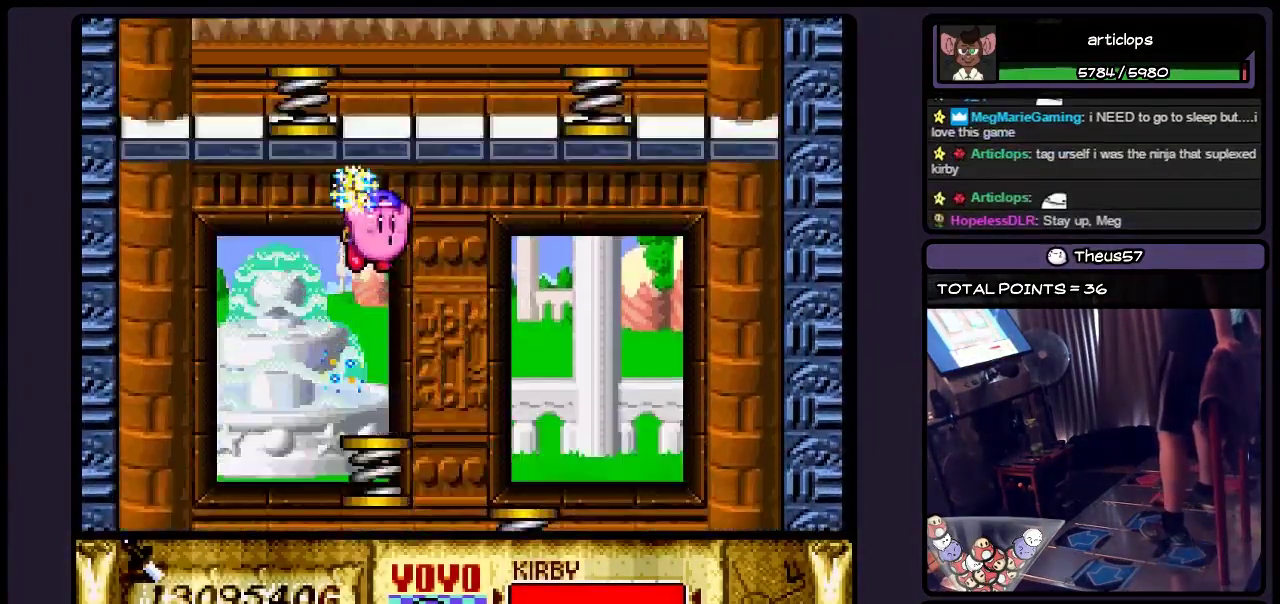
{"buttons": ["DPAD_DOWN"], "events": [[167, "DPAD_DOWN", "down"]]}
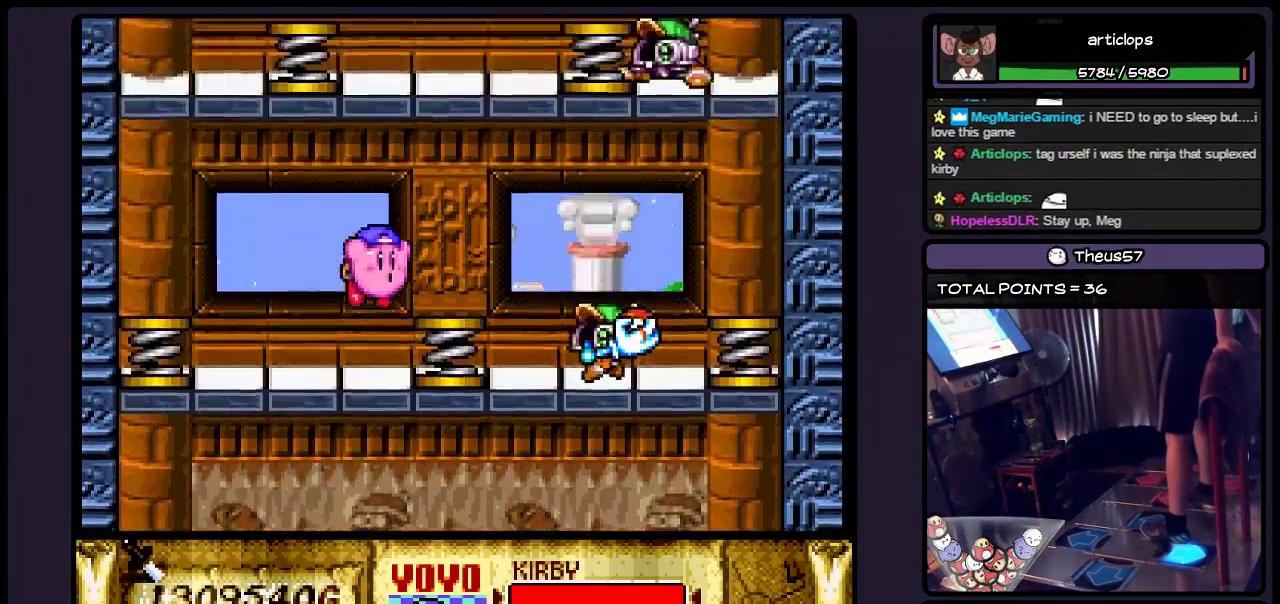
{"buttons": ["DPAD_DOWN"], "events": []}
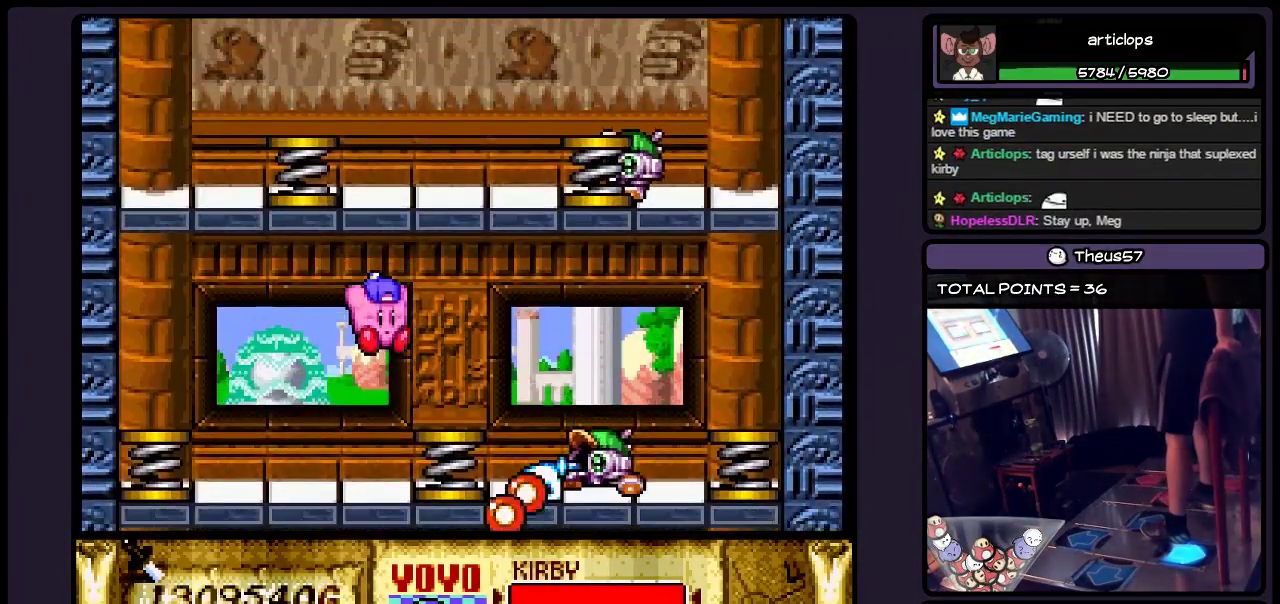
{"buttons": ["DPAD_DOWN"], "events": []}
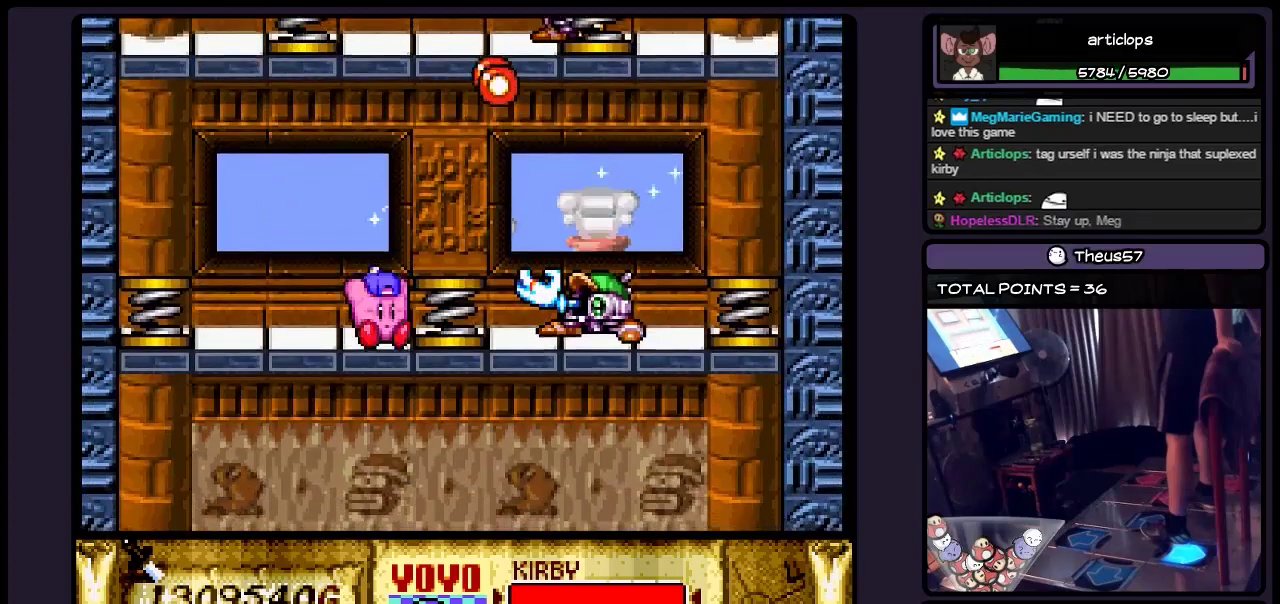
{"buttons": ["DPAD_DOWN"], "events": []}
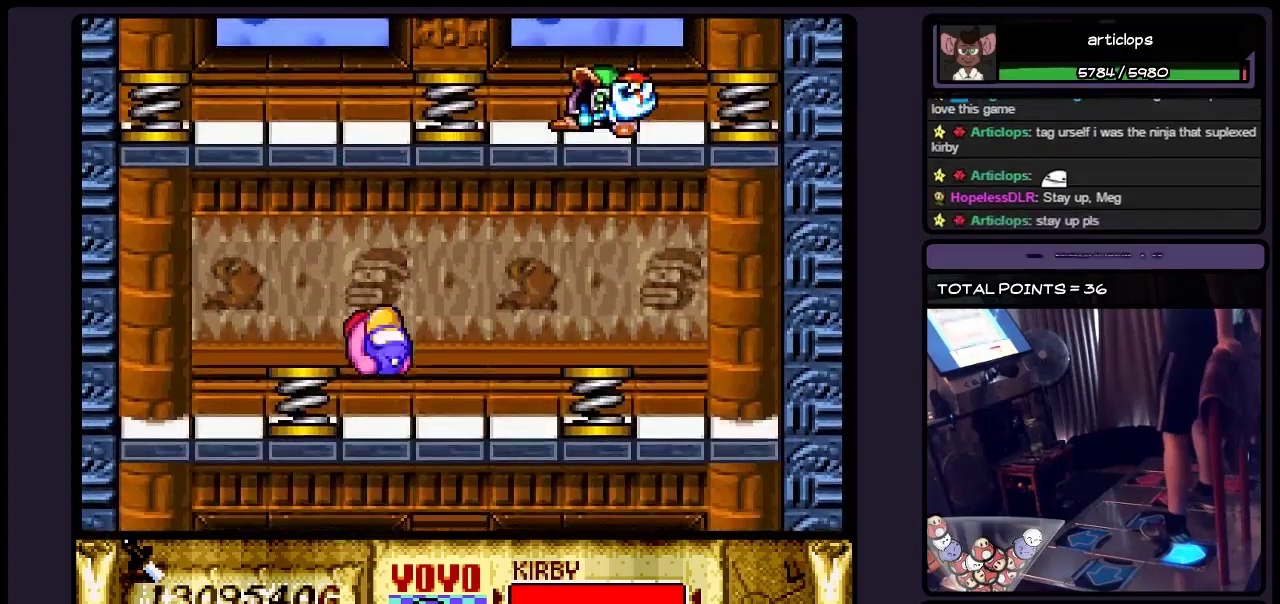
{"buttons": [], "events": [[467, "DPAD_DOWN", "up"]]}
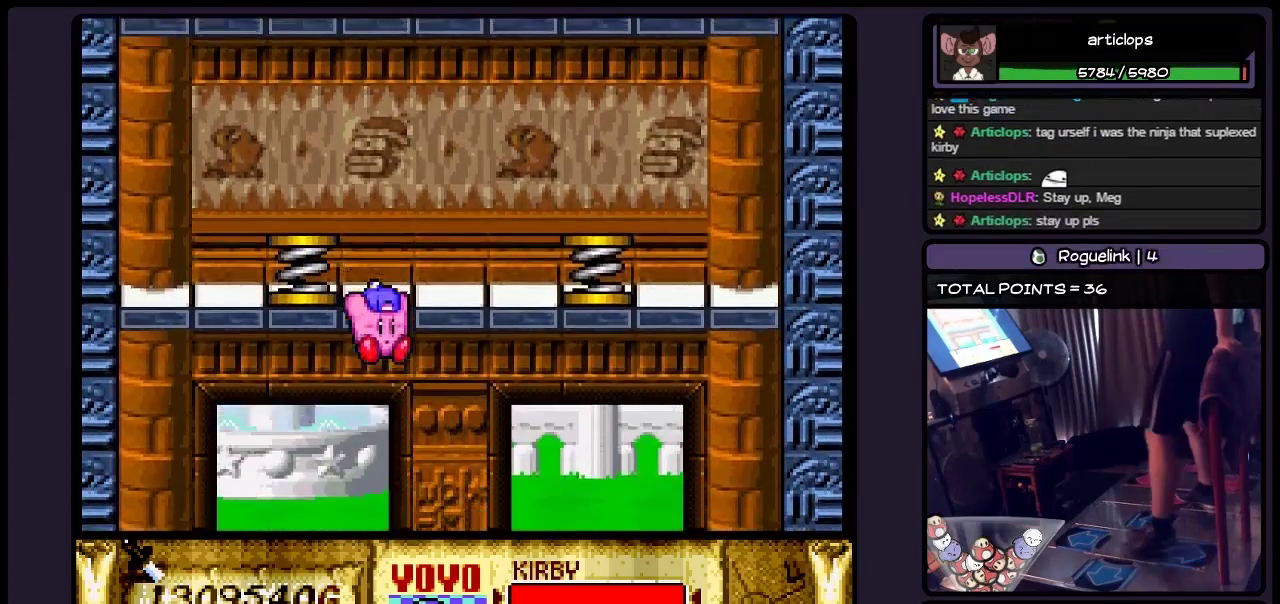
{"buttons": [], "events": [[167, "DPAD_LEFT", "down"], [383, "DPAD_LEFT", "up"]]}
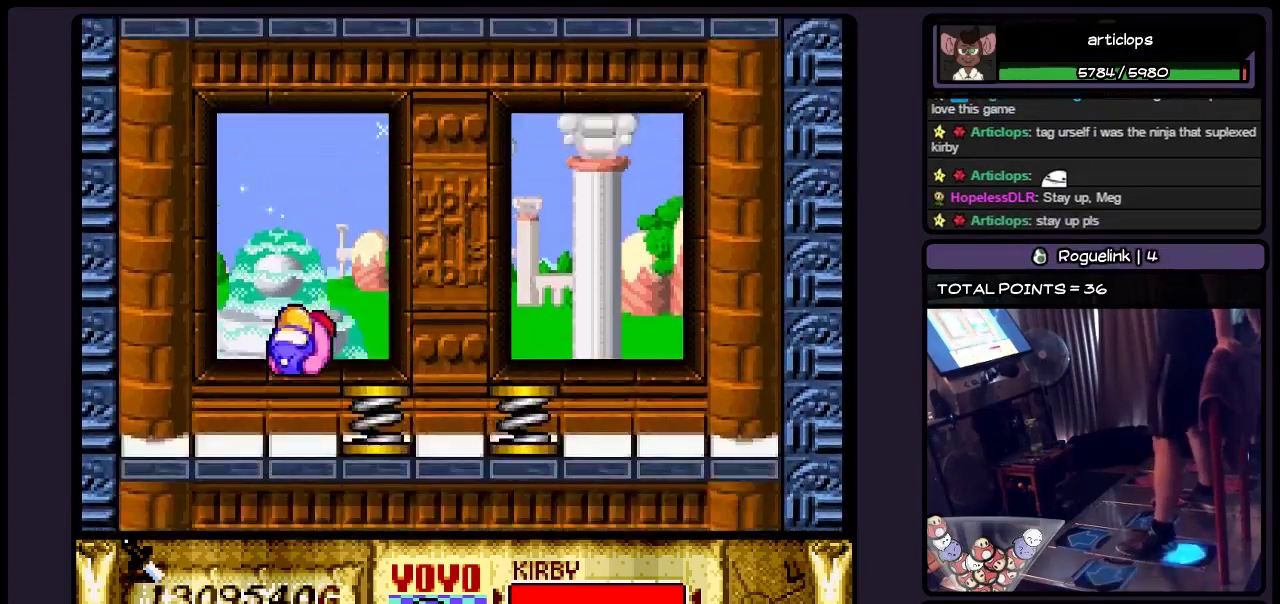
{"buttons": ["DPAD_DOWN"], "events": [[50, "DPAD_DOWN", "down"]]}